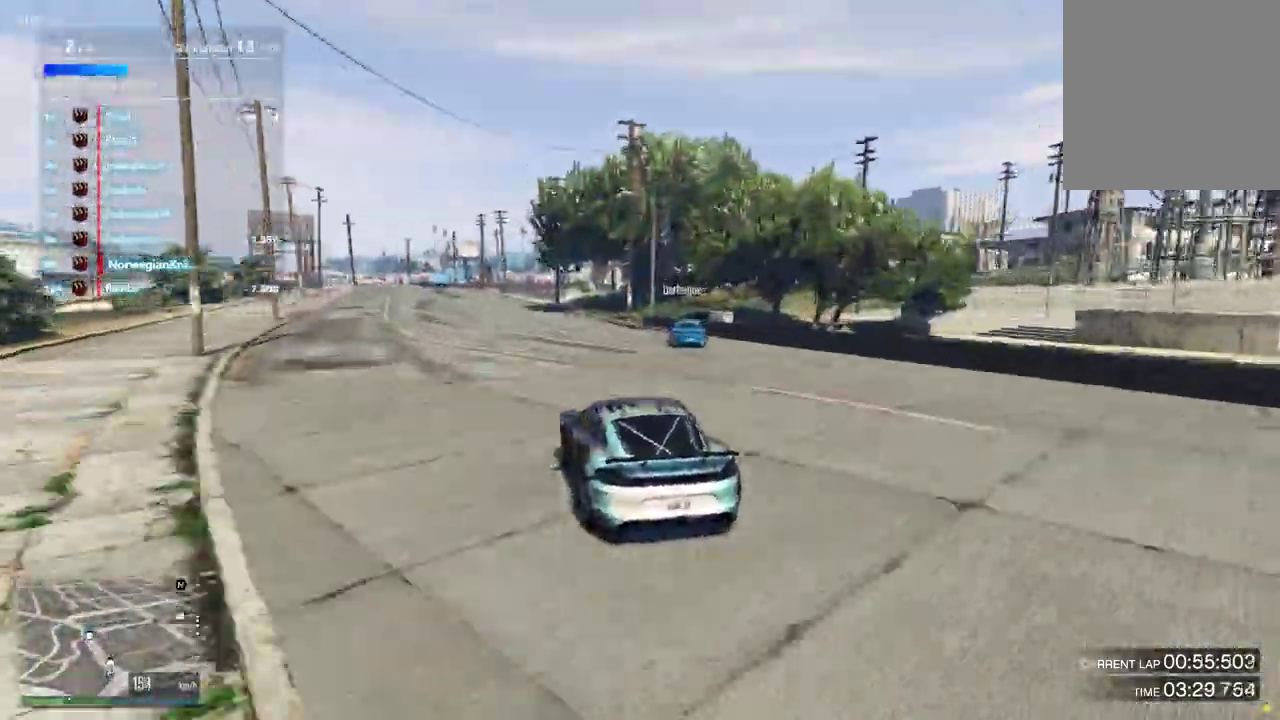
Gameplay with a controller (Xbox layout); each line is a JSON object with the inputs held at the frame after it (dt_ms = milliseconds from this image to that frame). "events" lists button and stick changes between this image and that frame as [ms after this image, input, new state], when the widget could be followed in between. Not read: L3 R2 R3.
{"dt_ms": 600, "buttons": [], "left_stick": "center", "right_stick": "center", "events": [[67, "left_stick", "center"]]}
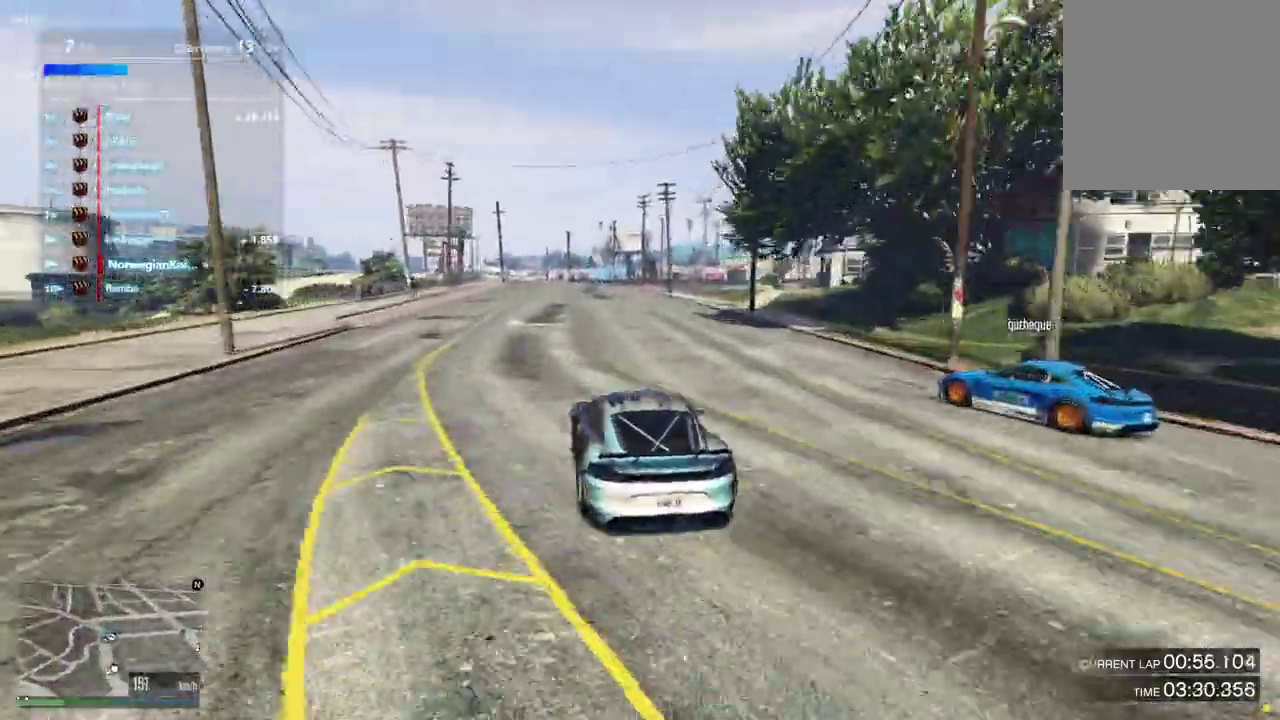
{"dt_ms": 400, "buttons": [], "left_stick": "center", "right_stick": "center", "events": [[233, "left_stick", "right"], [333, "left_stick", "center"]]}
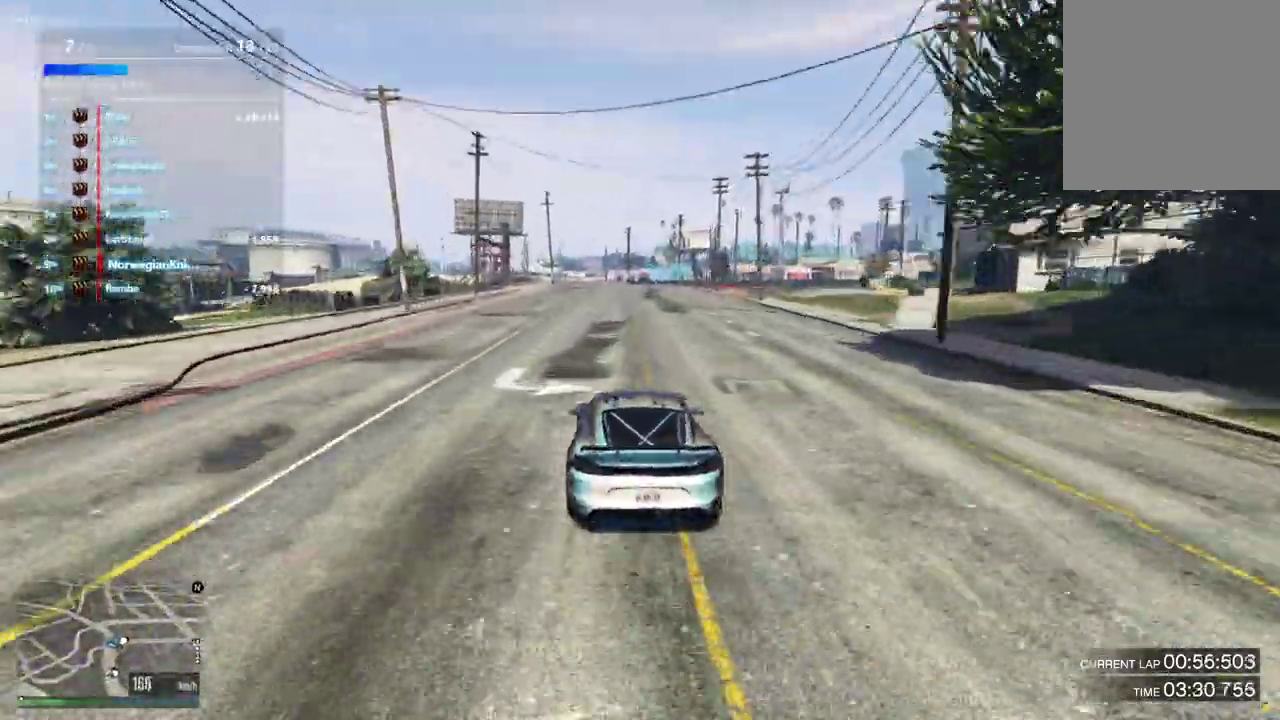
{"dt_ms": 500, "buttons": [], "left_stick": "center", "right_stick": "center", "events": [[33, "left_stick", "left"], [200, "left_stick", "center"]]}
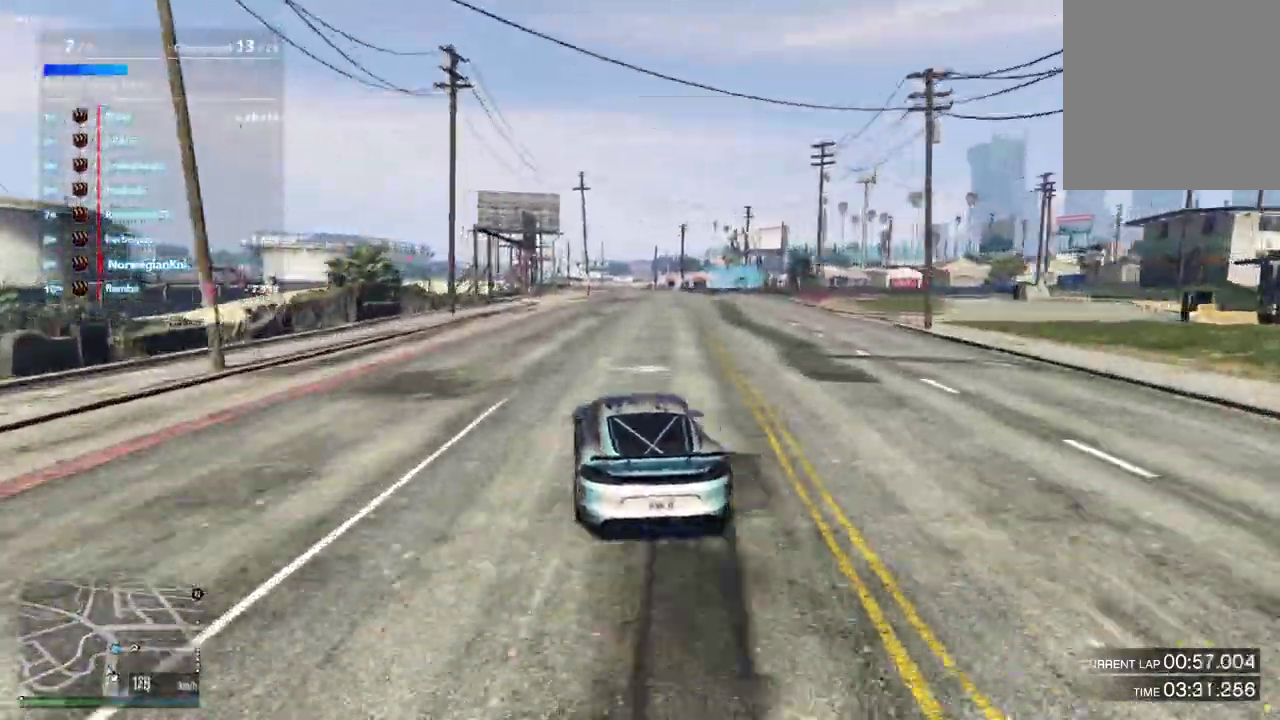
{"dt_ms": 500, "buttons": ["L2"], "left_stick": "down-right", "right_stick": "center", "events": [[400, "L2", "down"], [433, "left_stick", "down-right"]]}
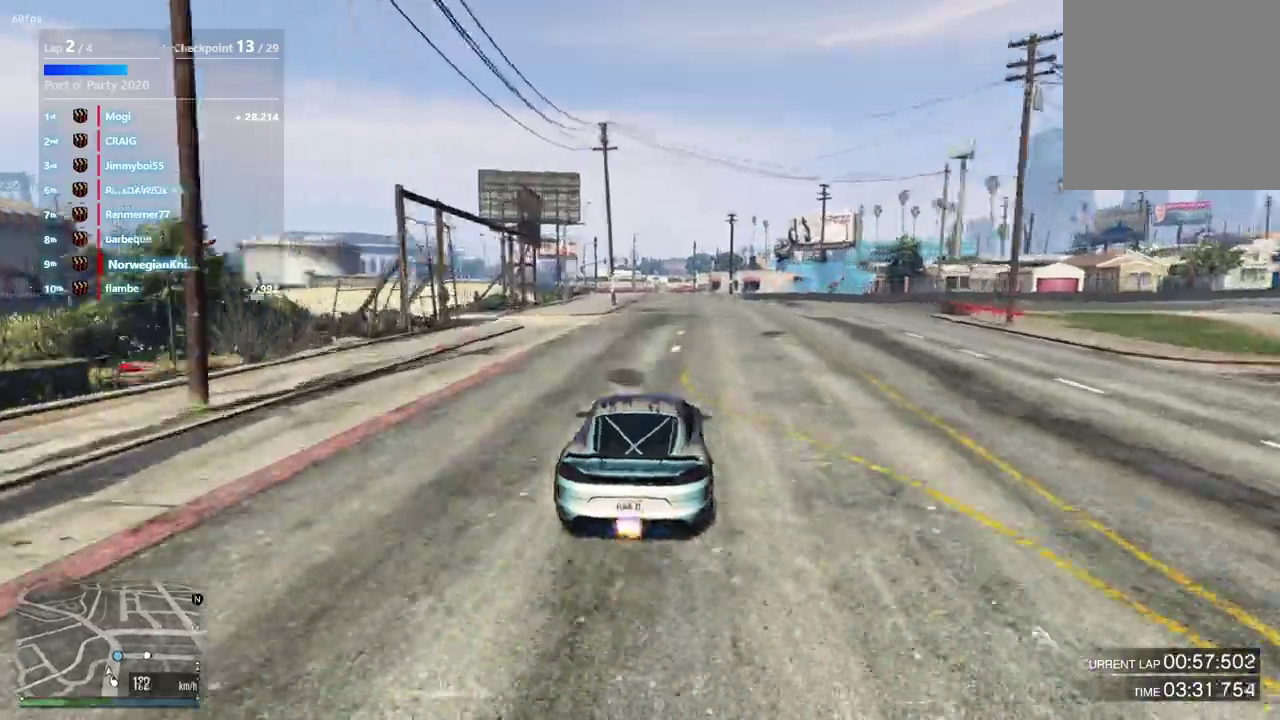
{"dt_ms": 400, "buttons": ["L2"], "left_stick": "down-right", "right_stick": "center", "events": []}
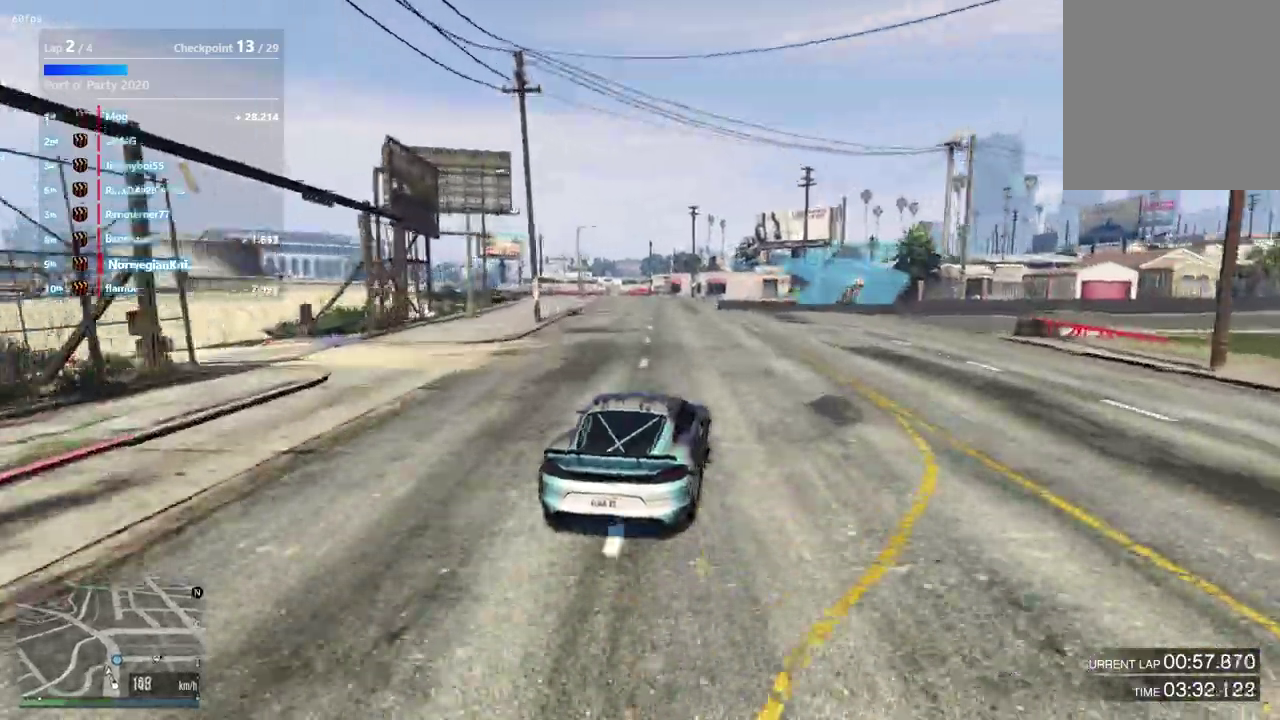
{"dt_ms": 600, "buttons": [], "left_stick": "down-right", "right_stick": "center", "events": [[67, "L2", "up"]]}
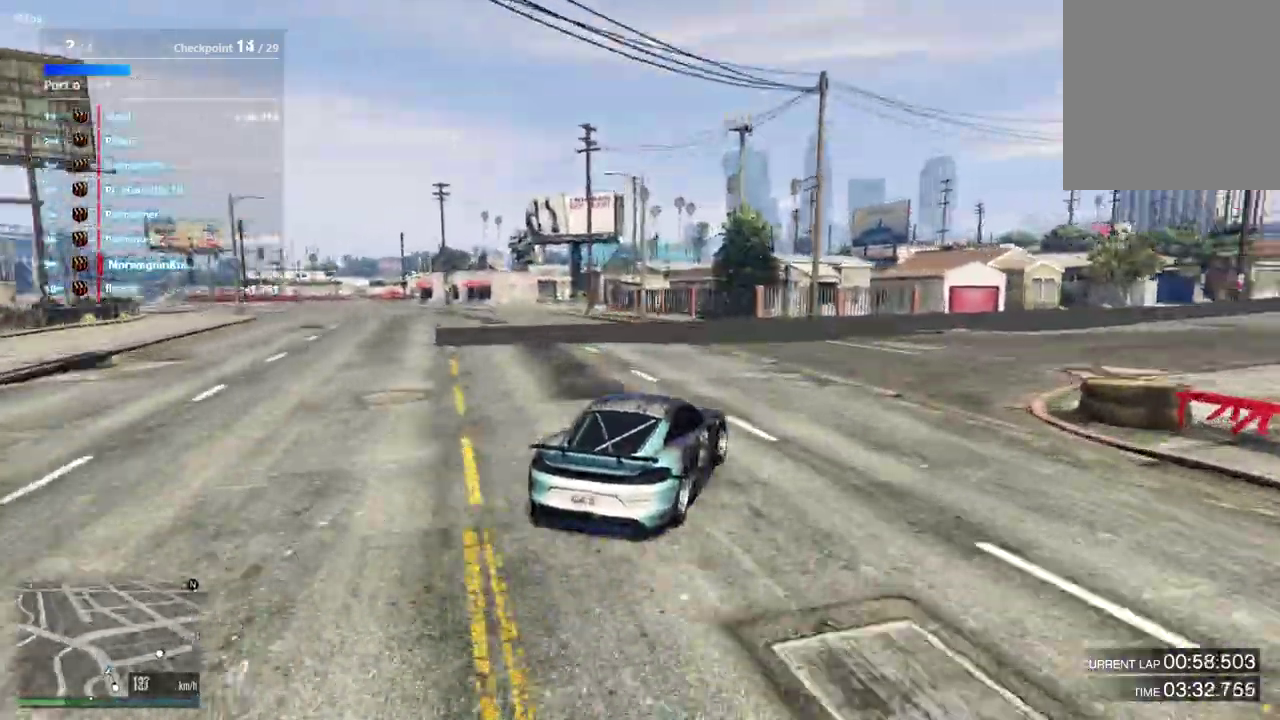
{"dt_ms": 300, "buttons": [], "left_stick": "down-right", "right_stick": "center", "events": []}
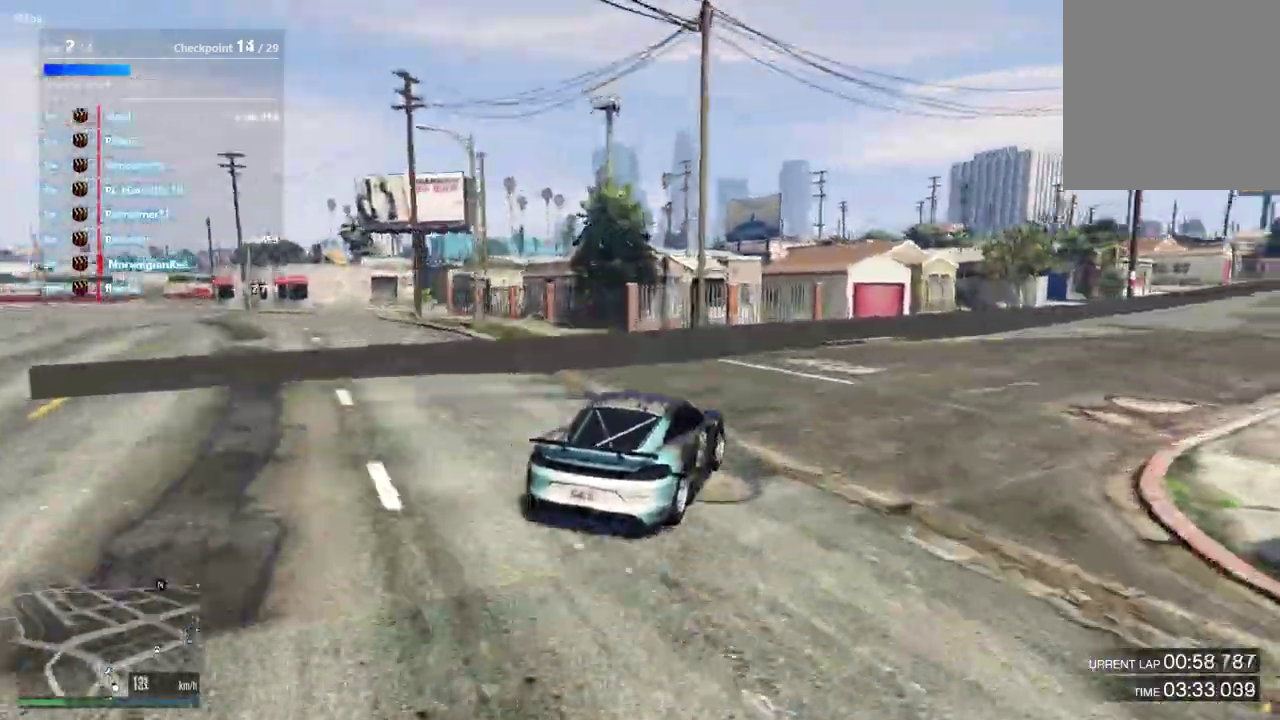
{"dt_ms": 900, "buttons": [], "left_stick": "center", "right_stick": "center", "events": [[533, "left_stick", "center"]]}
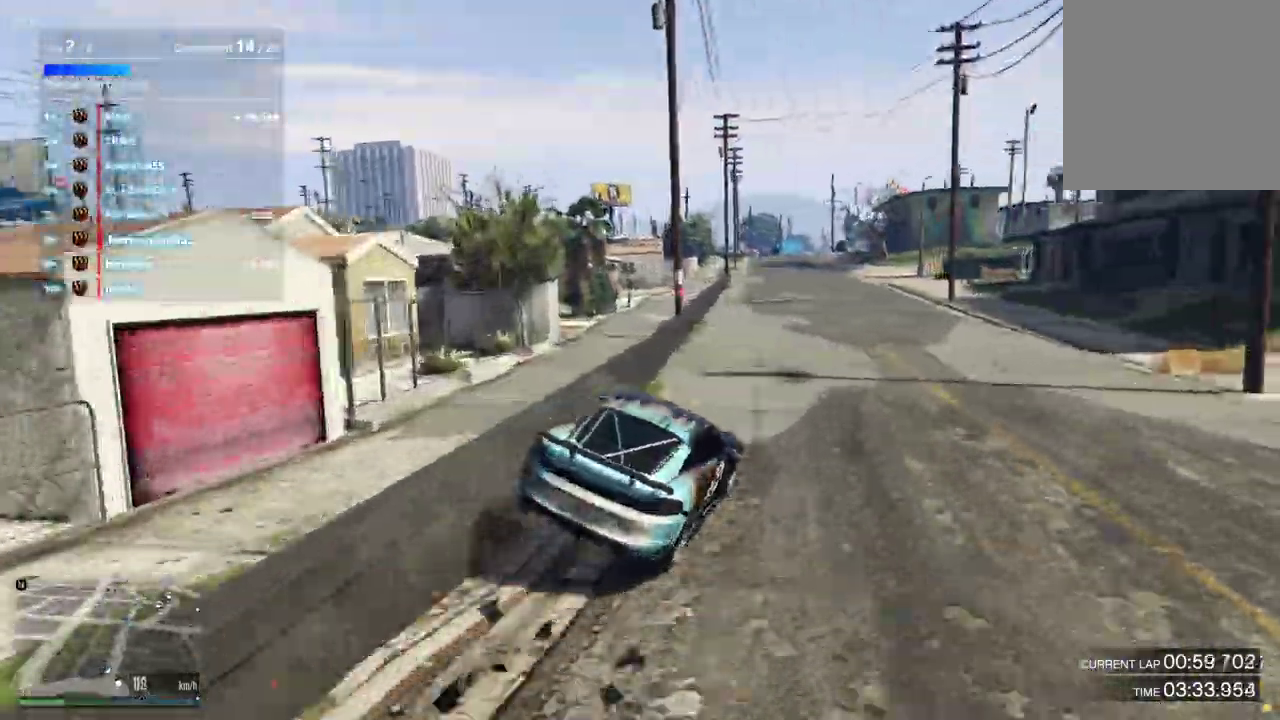
{"dt_ms": 300, "buttons": [], "left_stick": "center", "right_stick": "center", "events": []}